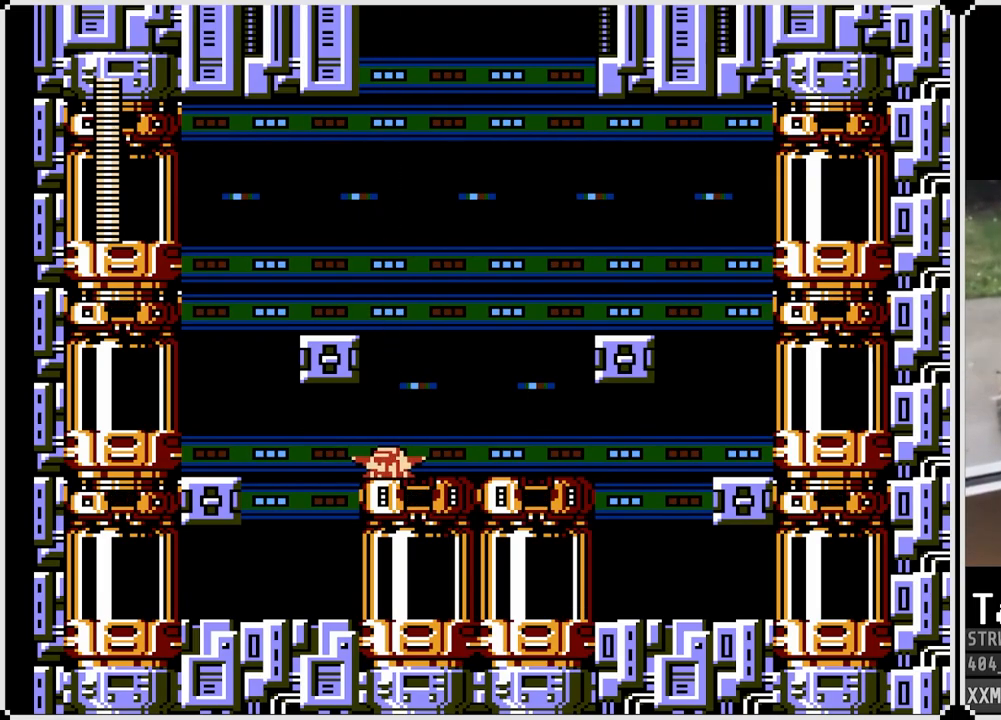
Gameplay with a controller (PlayStation layout); each line is a JSON object with the inputs held at the frame after it. "events" lists button and stick changes between this image and that frame as [ms after this image, input, new state], when the widget could be followed in between.
{"buttons": ["CROSS", "SQUARE"], "left_stick": "center", "right_stick": "center", "events": [[150, "SQUARE", "down"], [250, "CROSS", "down"]]}
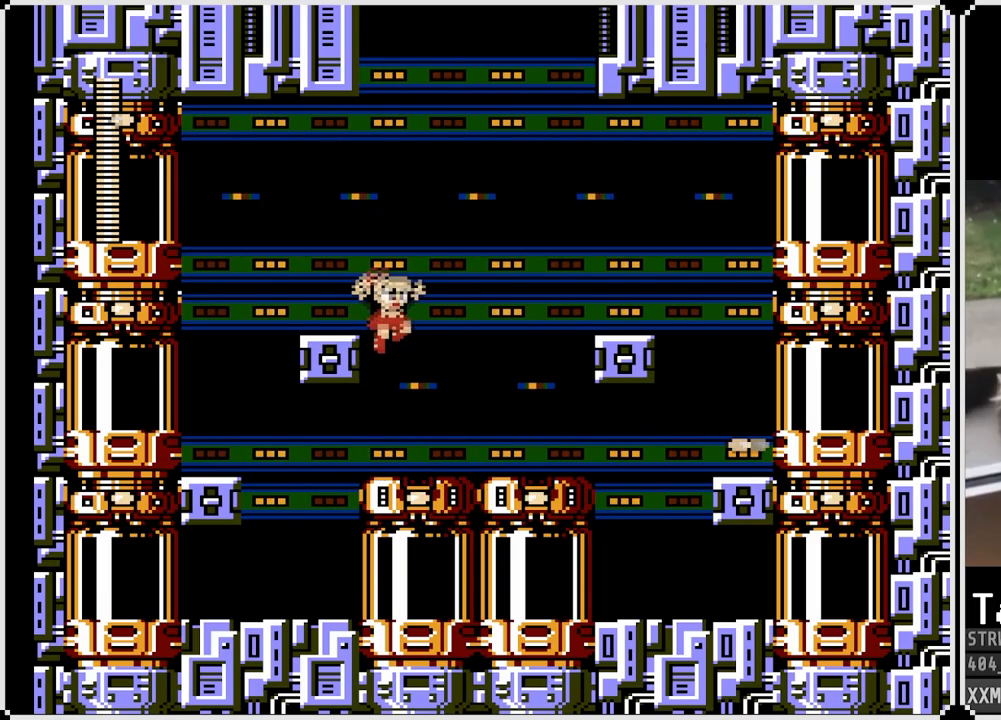
{"buttons": ["SQUARE"], "left_stick": "center", "right_stick": "center", "events": [[50, "DPAD_LEFT", "down"], [117, "CROSS", "up"], [233, "DPAD_LEFT", "up"]]}
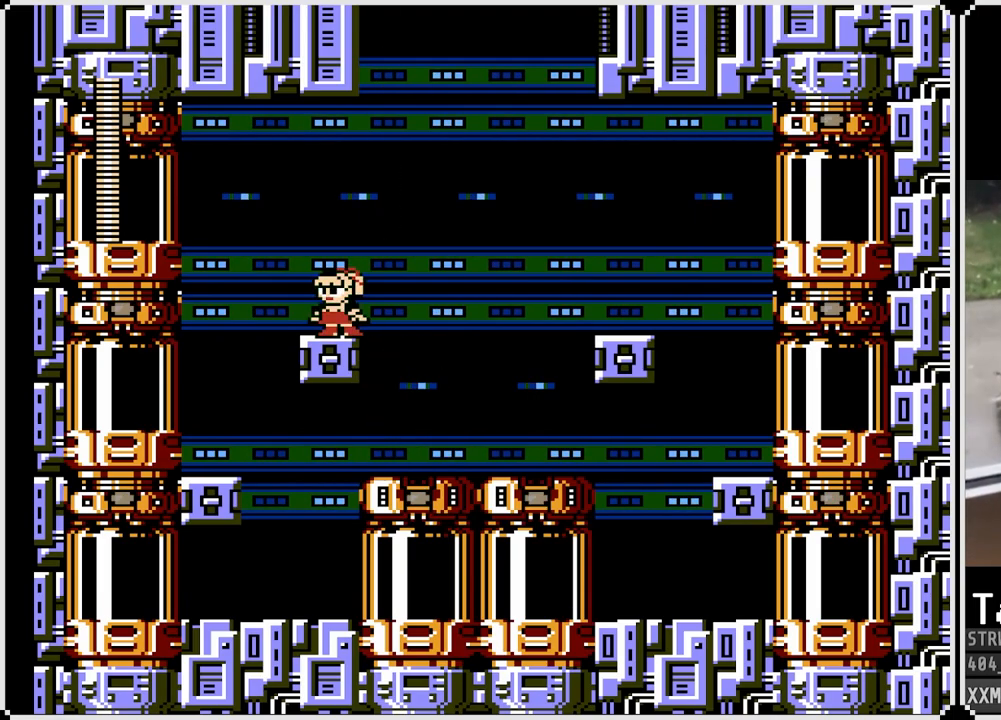
{"buttons": ["SQUARE"], "left_stick": "center", "right_stick": "center", "events": [[150, "DPAD_LEFT", "down"], [367, "DPAD_LEFT", "up"]]}
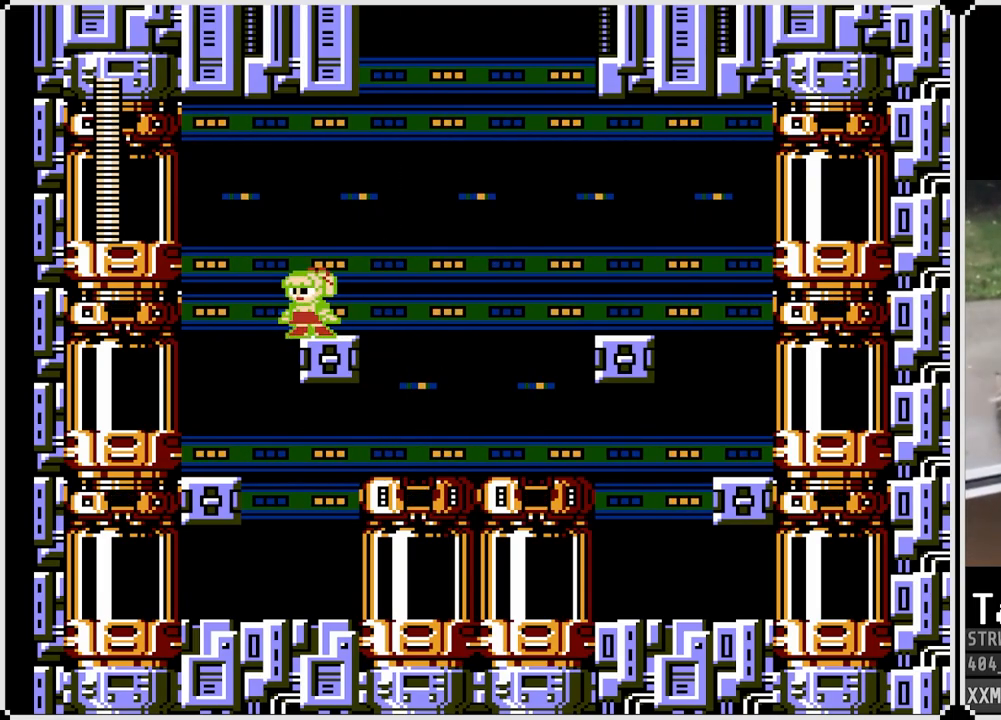
{"buttons": ["SQUARE", "DPAD_LEFT"], "left_stick": "center", "right_stick": "center", "events": [[233, "DPAD_LEFT", "down"], [250, "CROSS", "down"], [500, "CROSS", "up"]]}
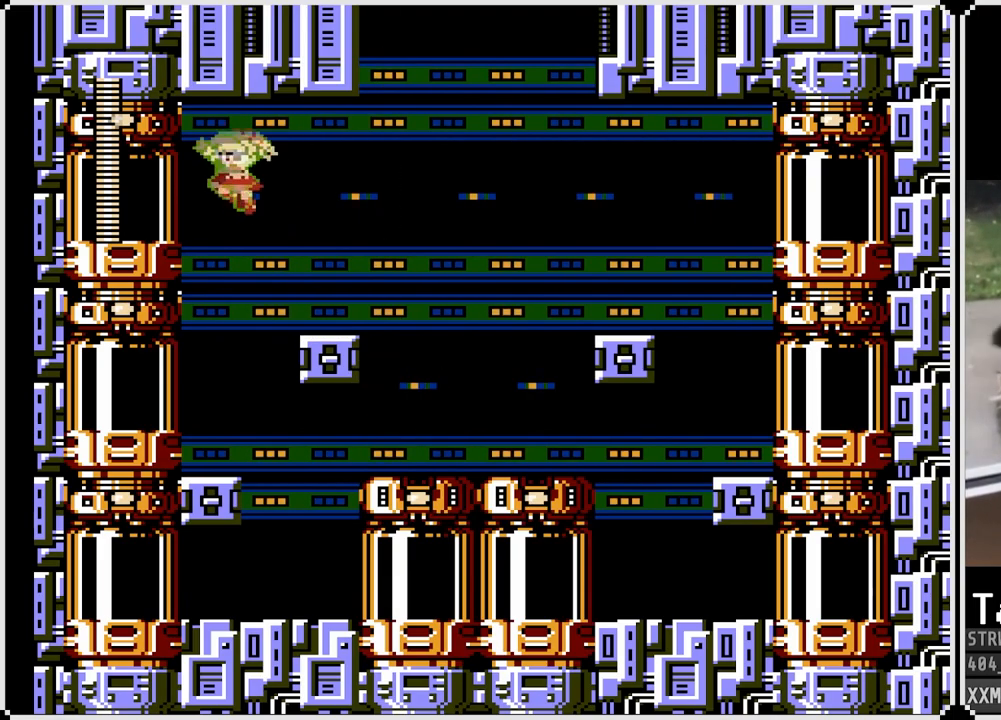
{"buttons": ["SQUARE"], "left_stick": "center", "right_stick": "center", "events": [[483, "DPAD_LEFT", "up"]]}
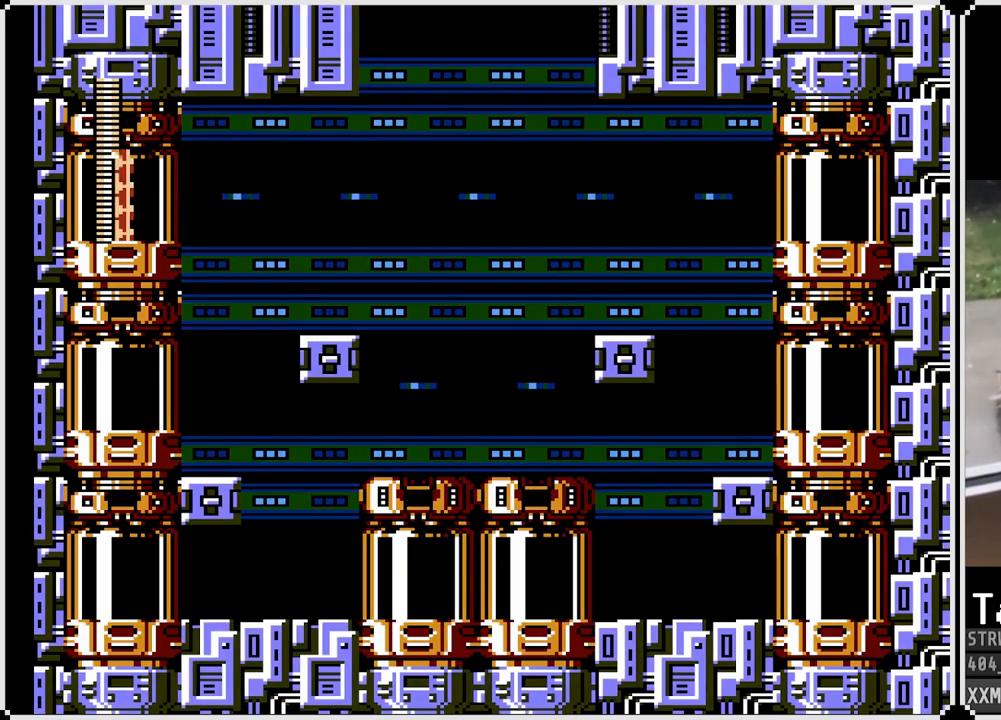
{"buttons": ["SQUARE"], "left_stick": "center", "right_stick": "center", "events": []}
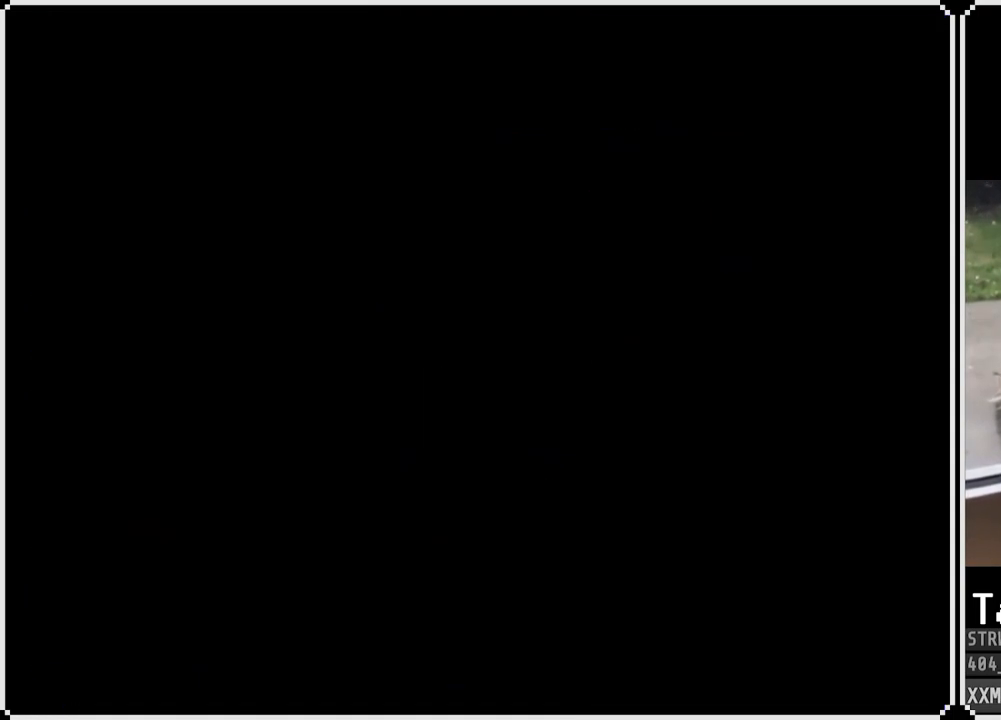
{"buttons": ["SQUARE"], "left_stick": "center", "right_stick": "center", "events": []}
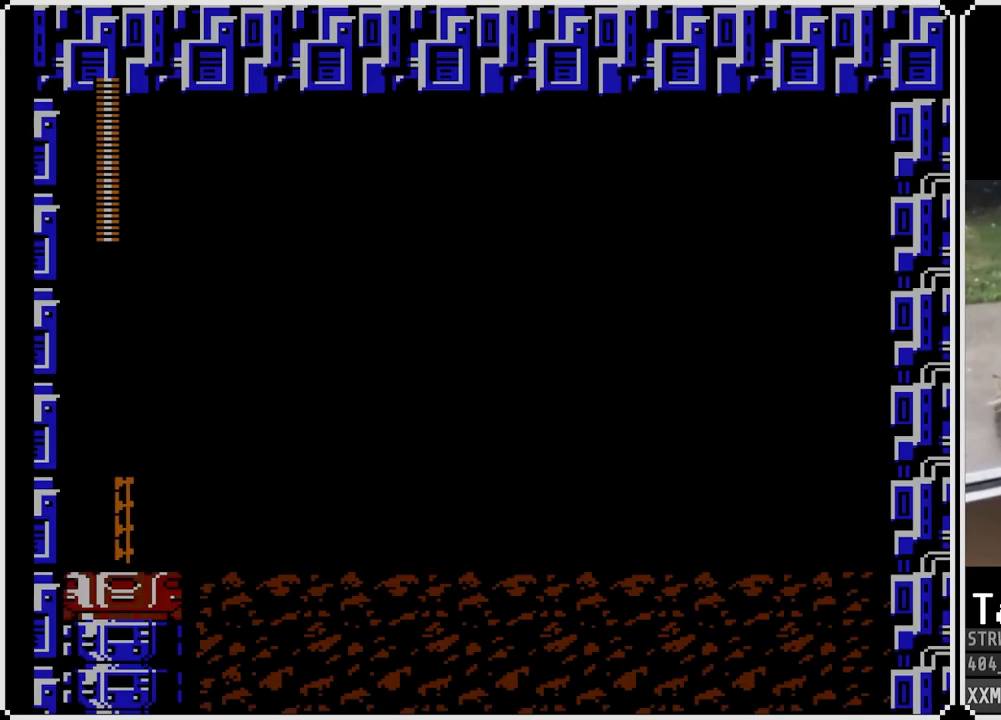
{"buttons": ["SQUARE"], "left_stick": "center", "right_stick": "center", "events": []}
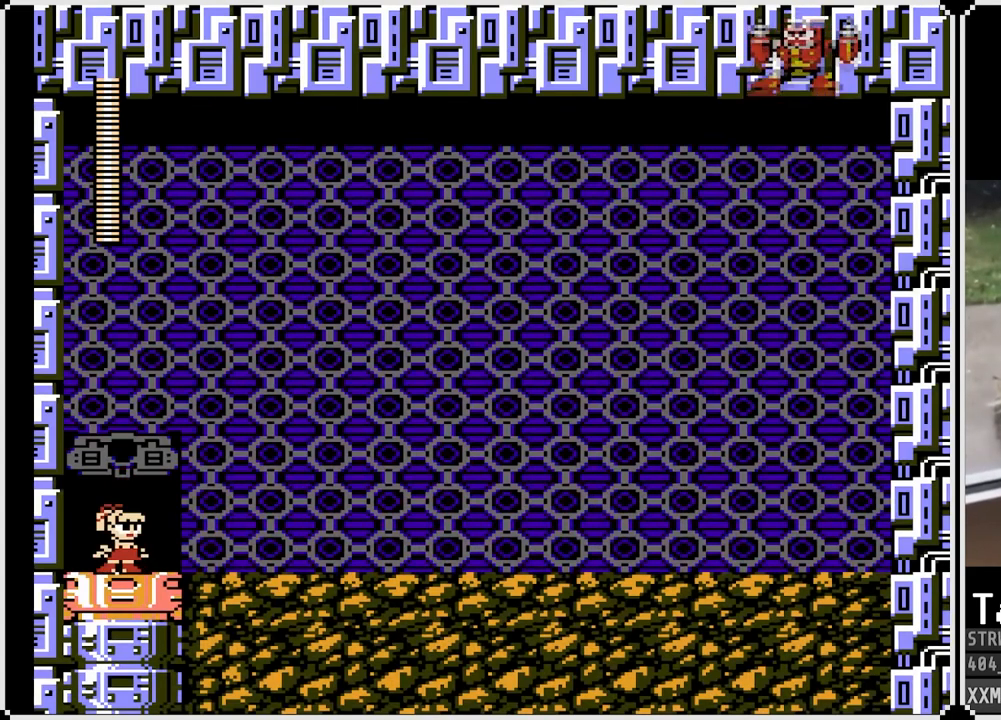
{"buttons": ["SQUARE"], "left_stick": "center", "right_stick": "center", "events": []}
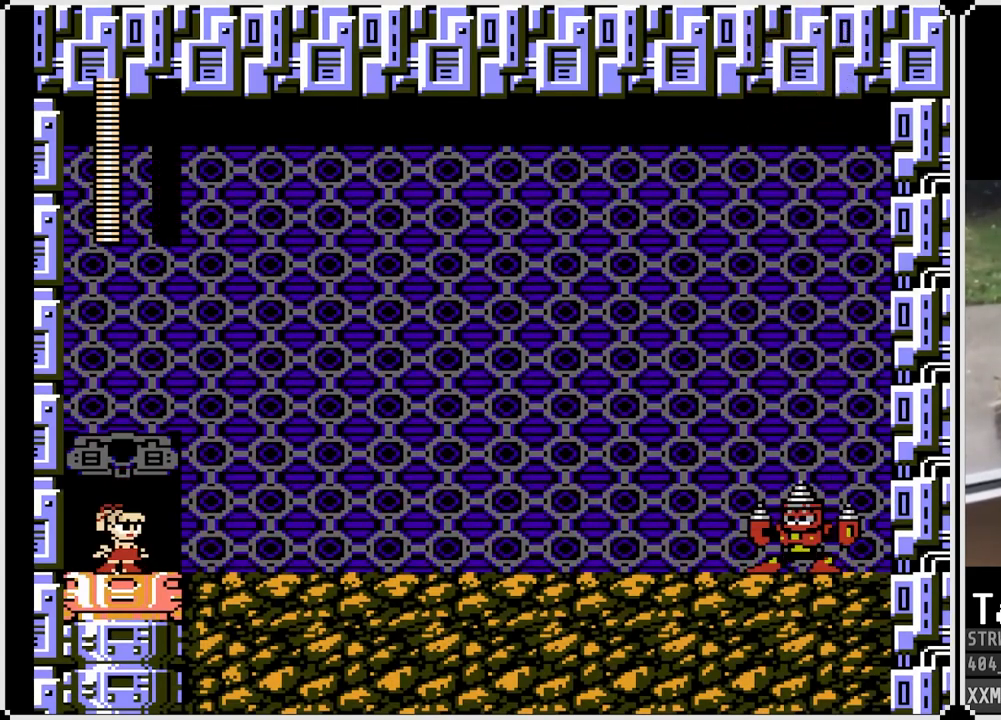
{"buttons": ["SQUARE"], "left_stick": "center", "right_stick": "center", "events": []}
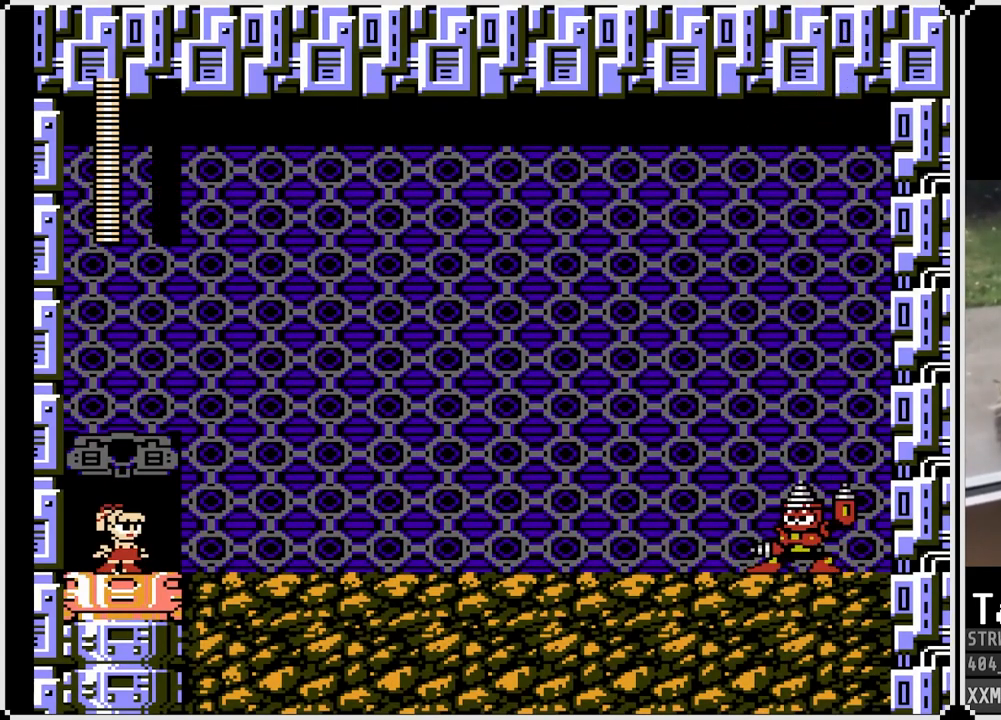
{"buttons": ["SQUARE"], "left_stick": "center", "right_stick": "center", "events": []}
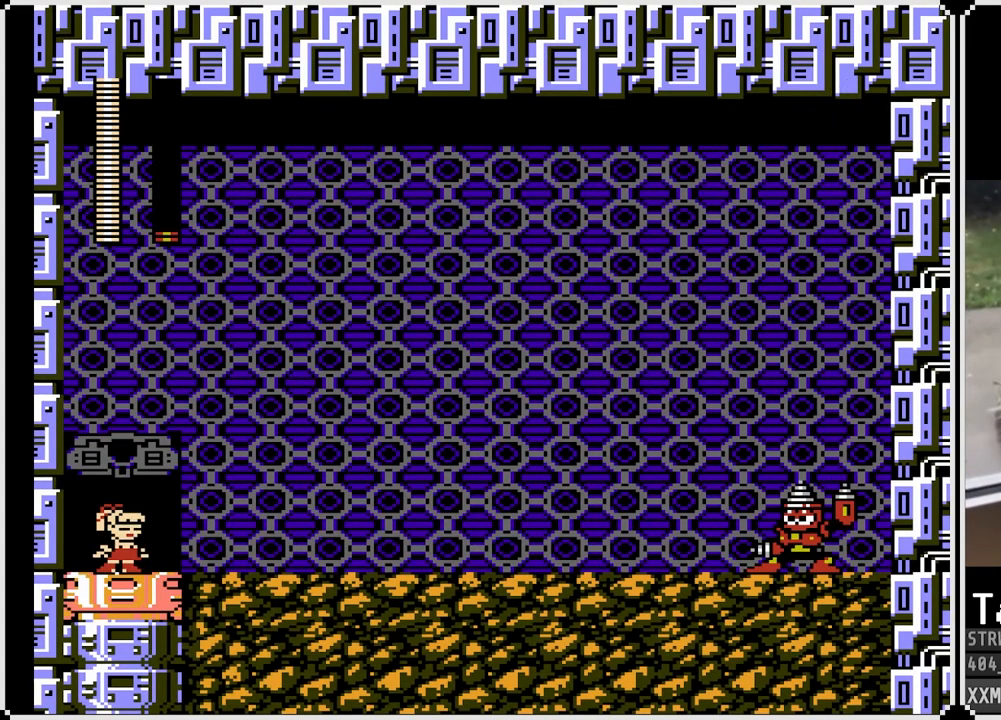
{"buttons": ["SQUARE"], "left_stick": "center", "right_stick": "center", "events": []}
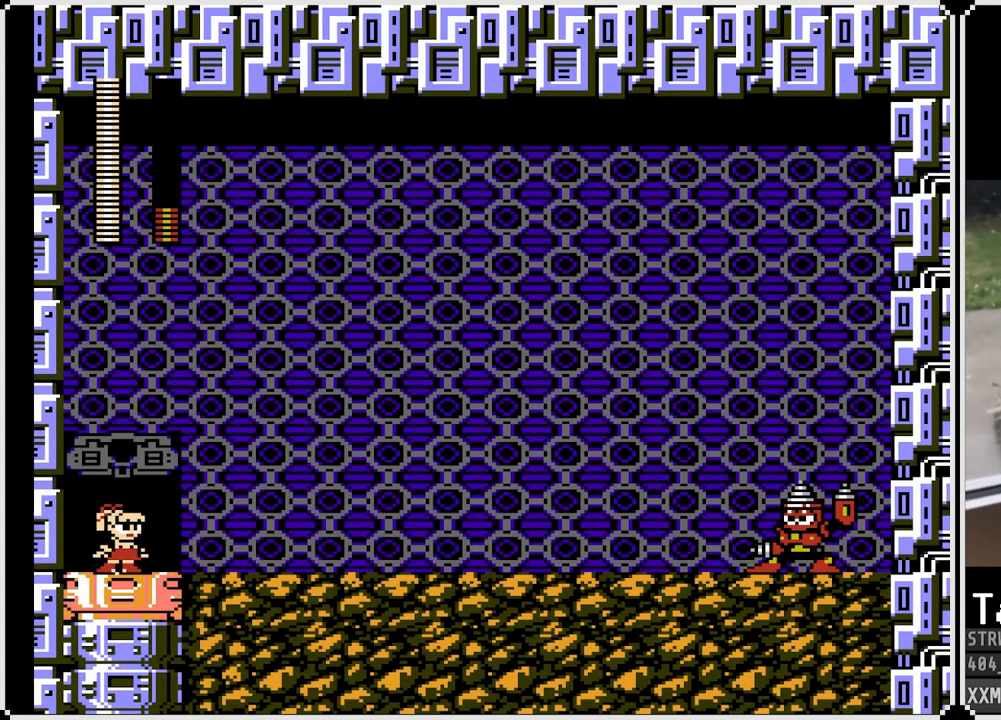
{"buttons": [], "left_stick": "center", "right_stick": "center", "events": [[400, "SQUARE", "up"]]}
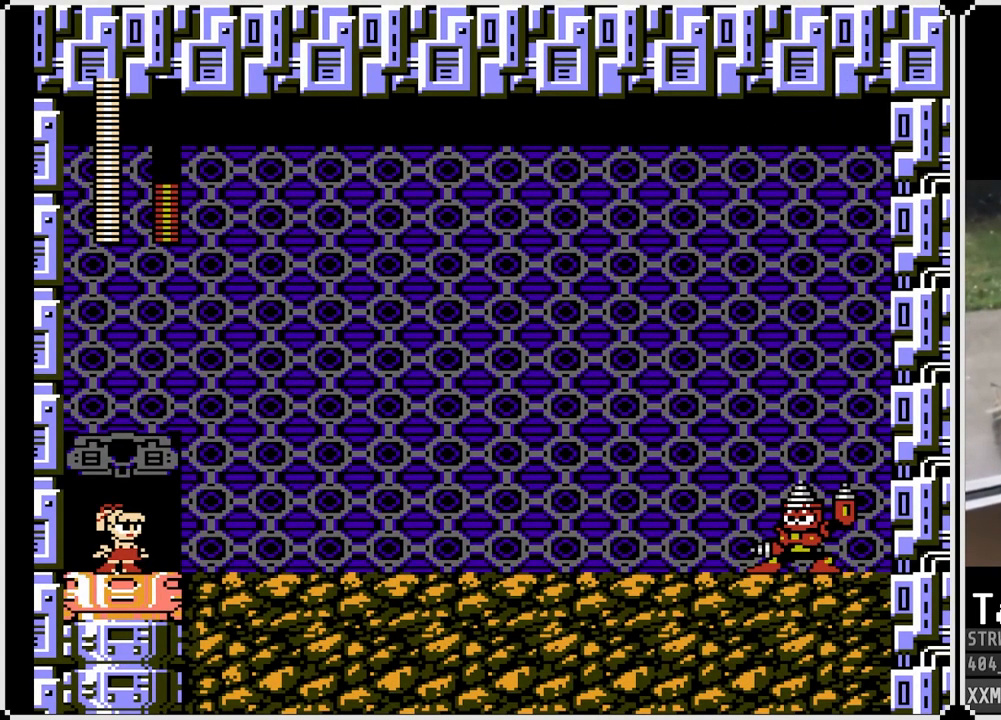
{"buttons": [], "left_stick": "center", "right_stick": "center", "events": []}
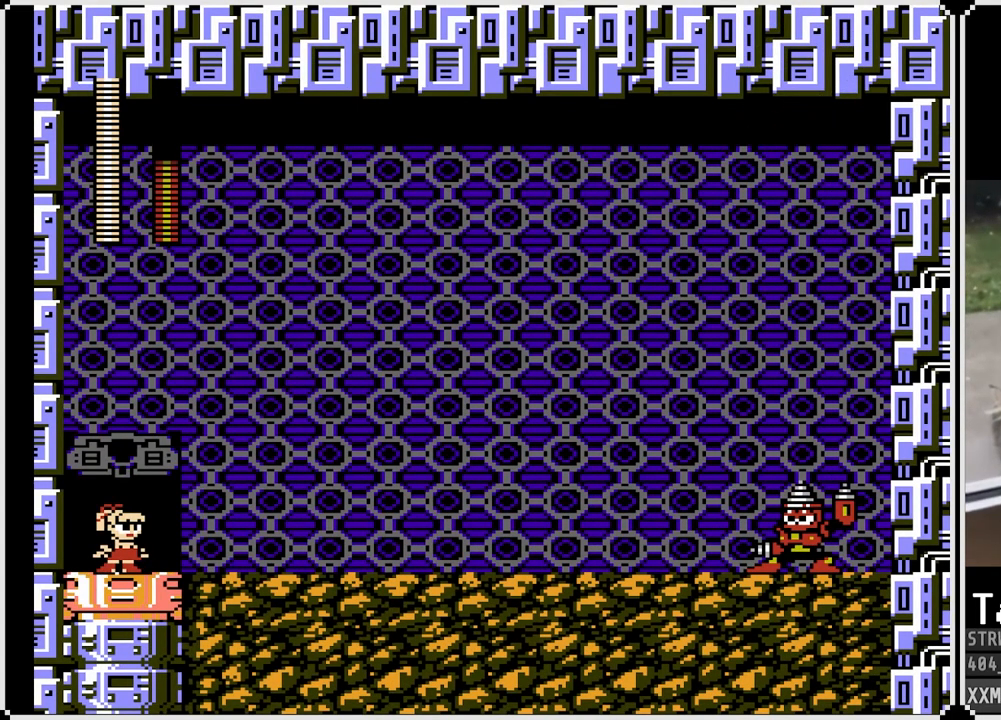
{"buttons": [], "left_stick": "center", "right_stick": "center", "events": []}
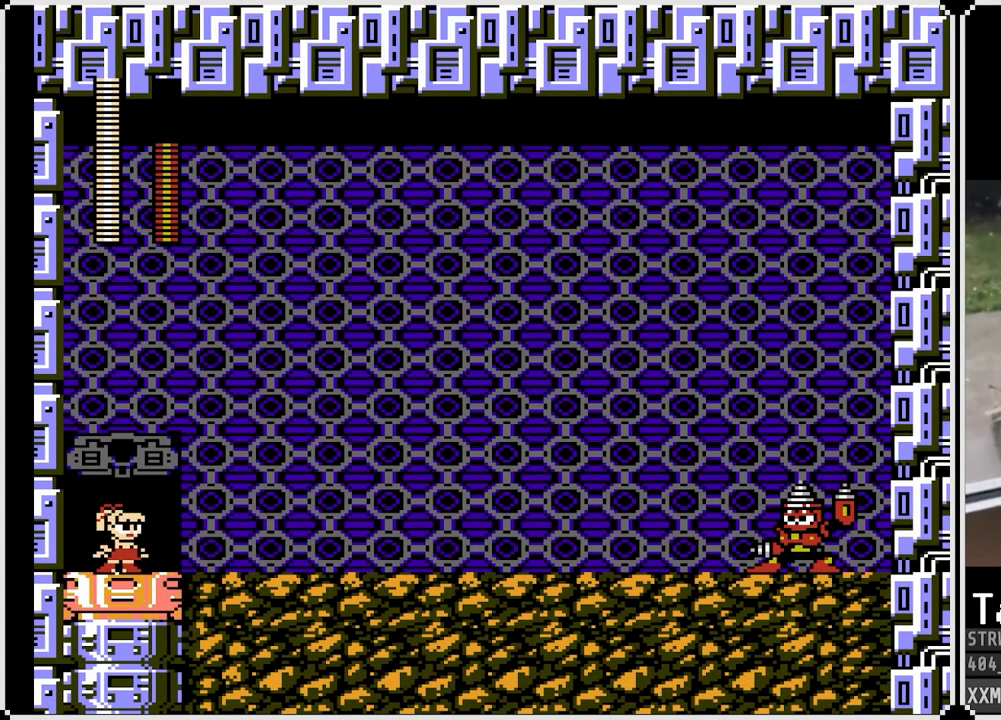
{"buttons": [], "left_stick": "center", "right_stick": "center", "events": []}
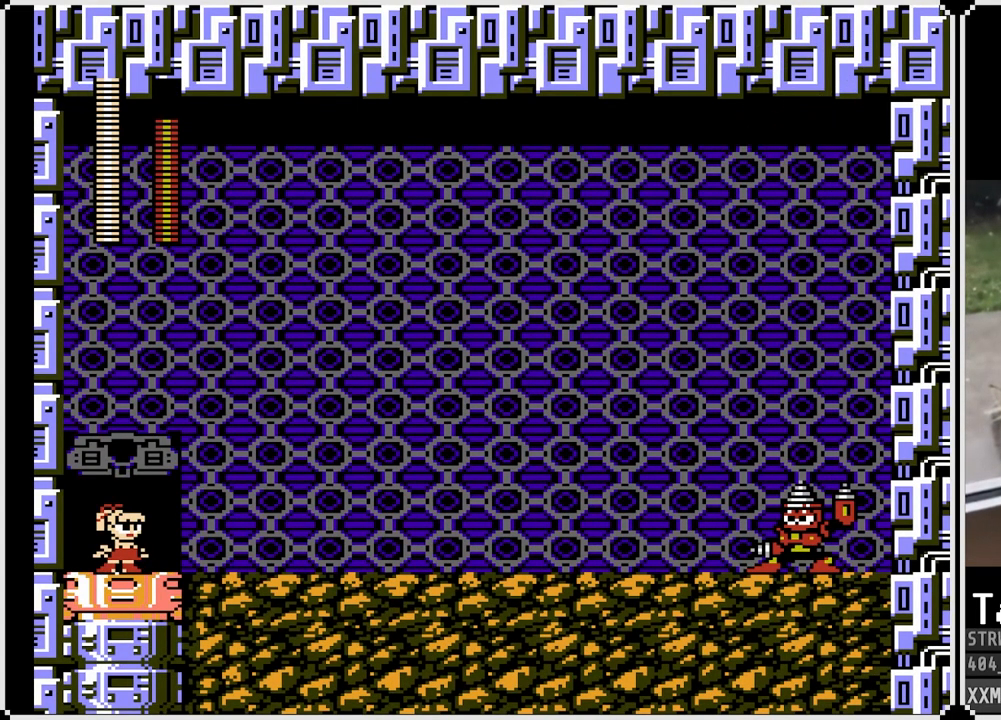
{"buttons": [], "left_stick": "center", "right_stick": "center", "events": []}
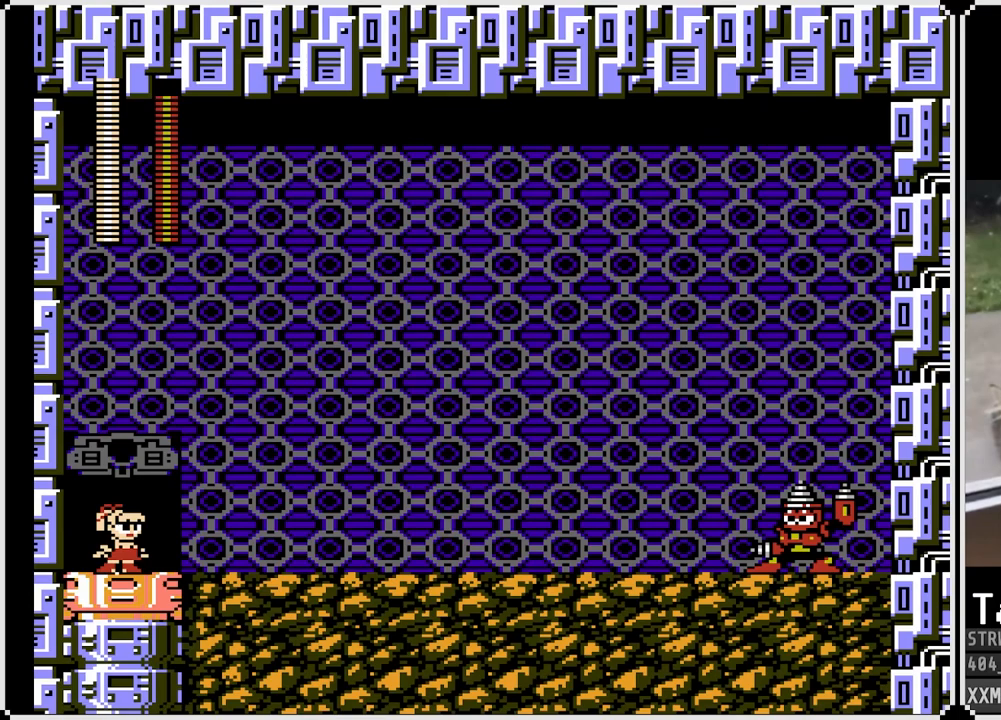
{"buttons": [], "left_stick": "center", "right_stick": "center", "events": []}
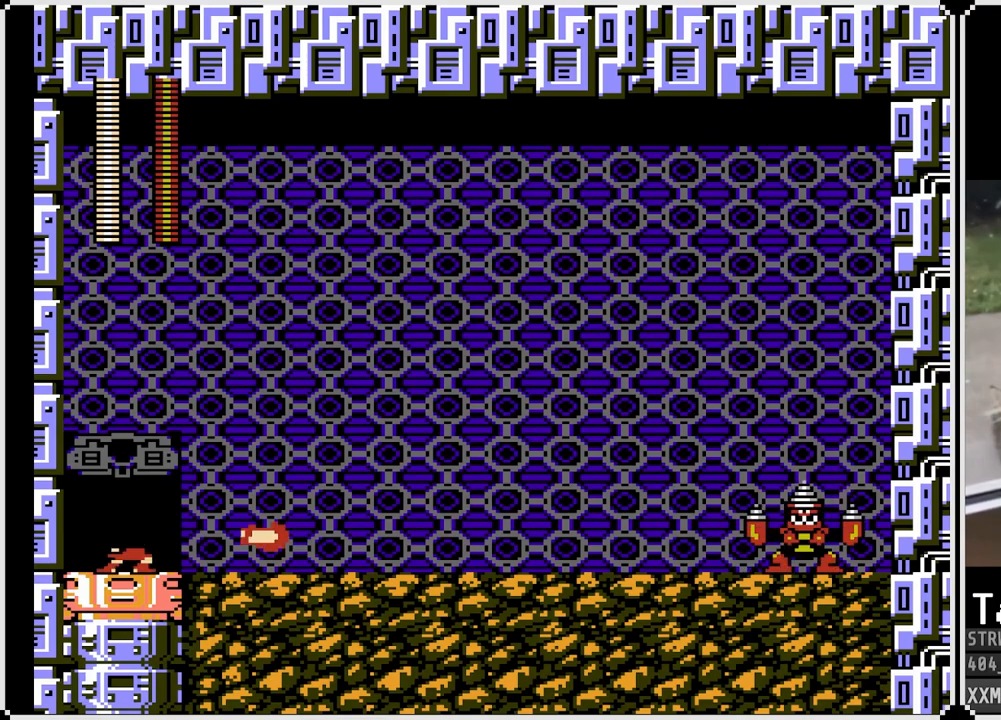
{"buttons": ["SQUARE", "DPAD_RIGHT"], "left_stick": "center", "right_stick": "center", "events": [[200, "SQUARE", "down"], [450, "DPAD_RIGHT", "down"]]}
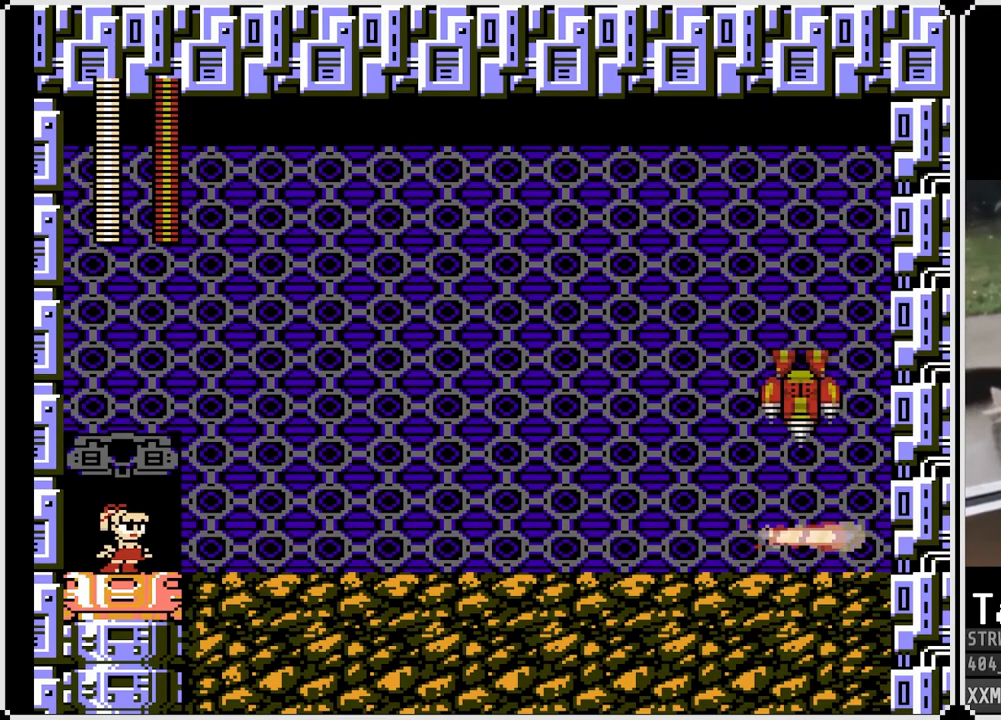
{"buttons": ["SQUARE"], "left_stick": "center", "right_stick": "center", "events": [[317, "DPAD_RIGHT", "up"]]}
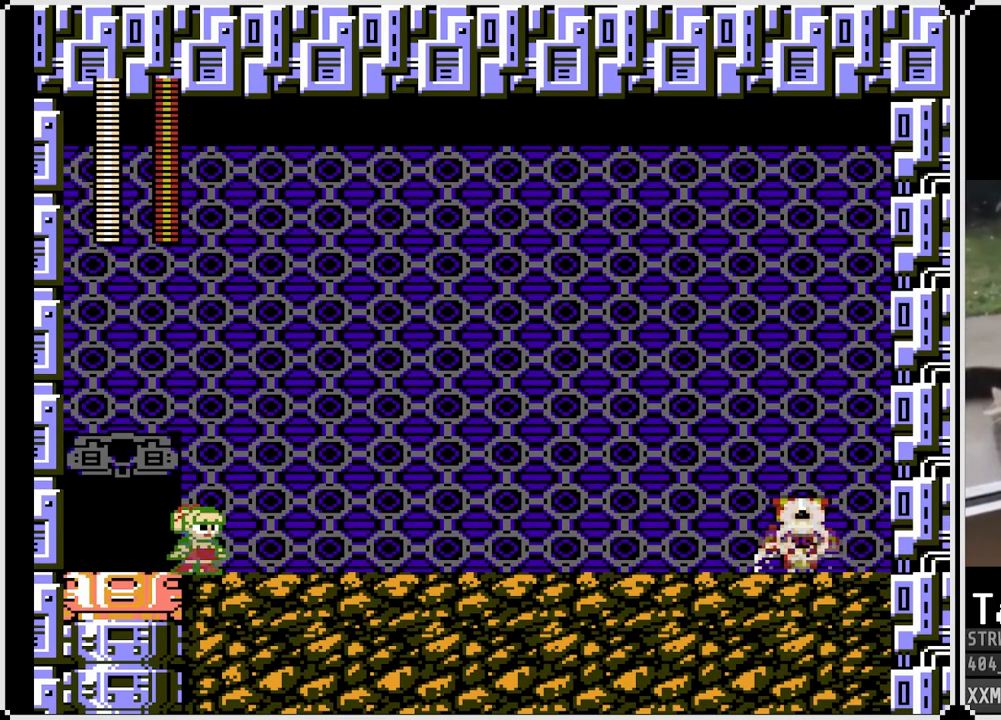
{"buttons": ["SQUARE", "DPAD_DOWN"], "left_stick": "center", "right_stick": "center", "events": [[117, "DPAD_DOWN", "down"], [200, "CROSS", "down"], [450, "CROSS", "up"]]}
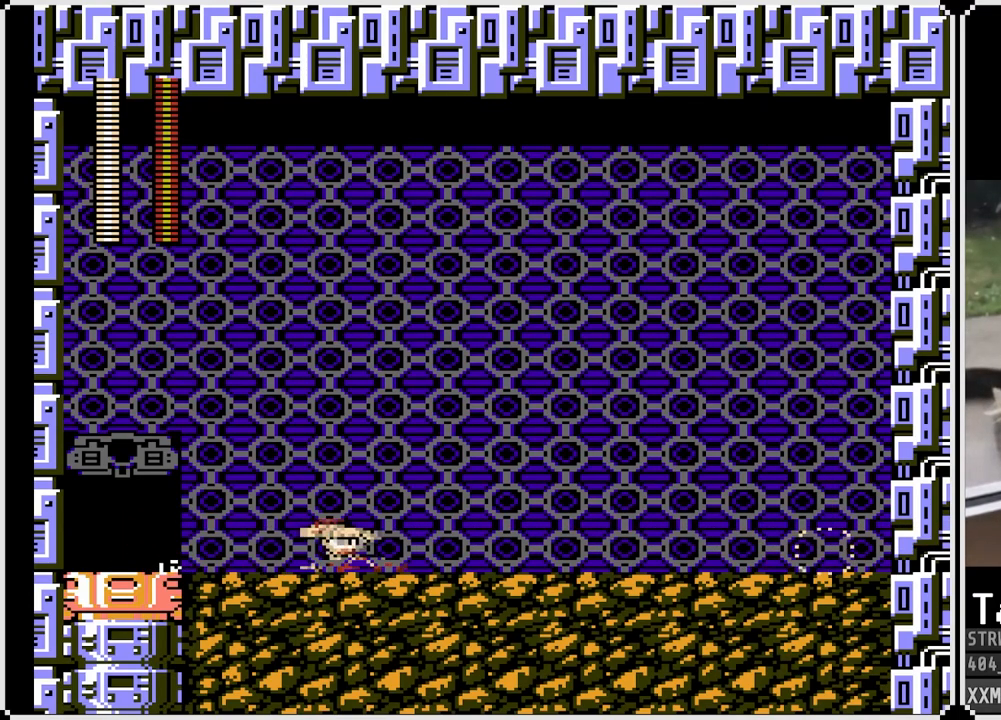
{"buttons": ["SQUARE", "DPAD_DOWN"], "left_stick": "center", "right_stick": "center", "events": [[183, "CROSS", "down"], [483, "CROSS", "up"]]}
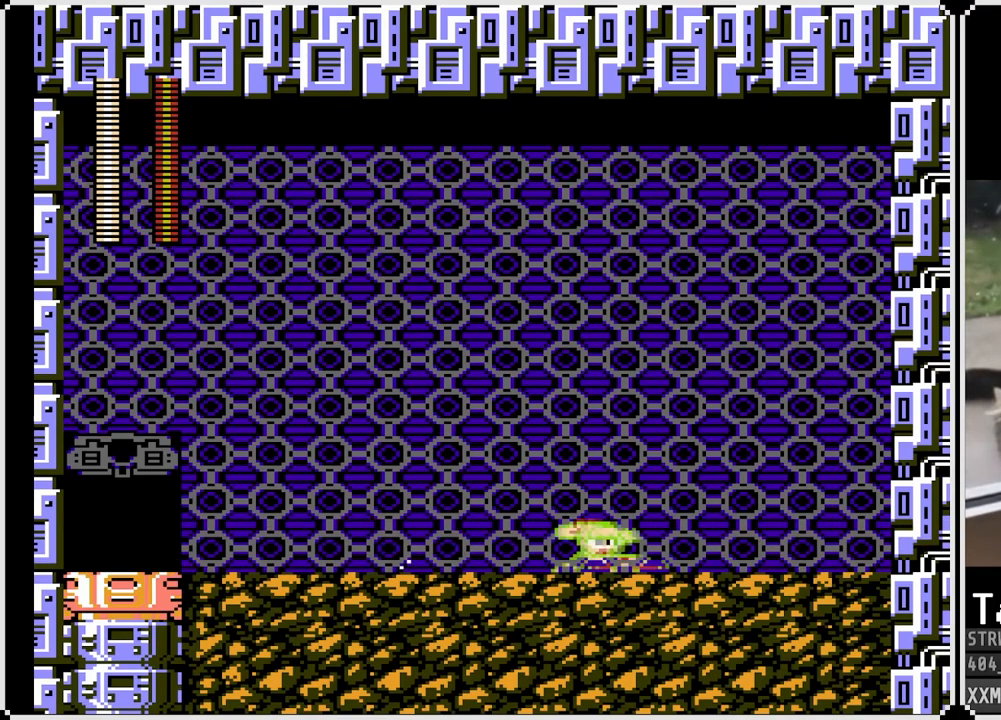
{"buttons": ["SQUARE", "DPAD_DOWN", "DPAD_LEFT"], "left_stick": "center", "right_stick": "center", "events": [[83, "DPAD_DOWN", "up"], [133, "DPAD_LEFT", "down"], [217, "CROSS", "down"], [233, "DPAD_DOWN", "down"], [400, "CROSS", "up"]]}
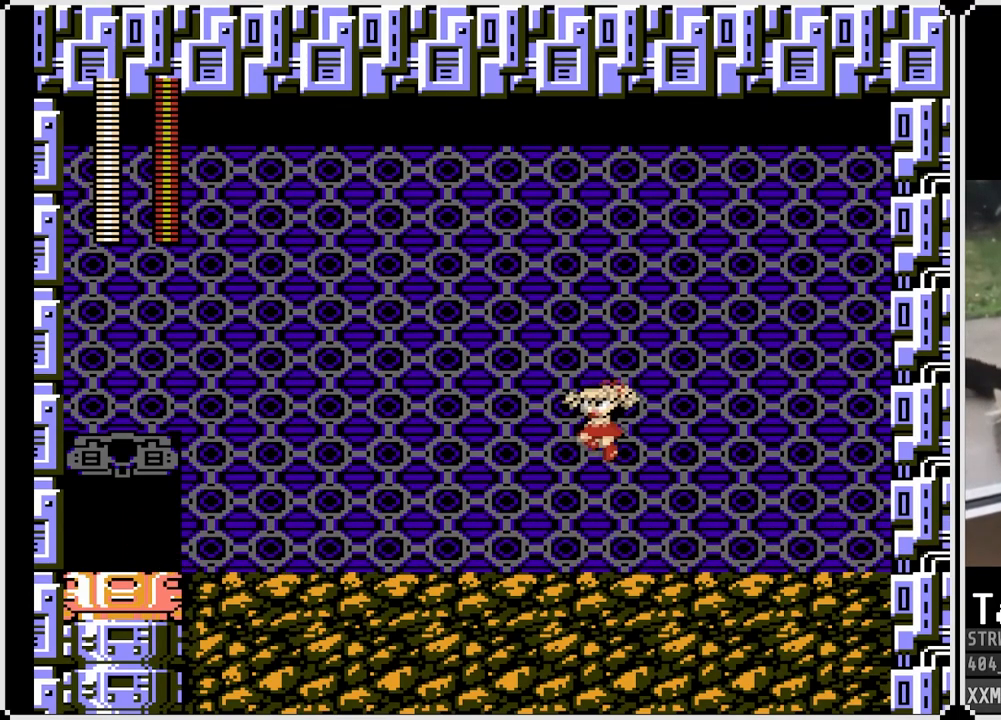
{"buttons": ["SQUARE", "DPAD_DOWN", "DPAD_LEFT"], "left_stick": "center", "right_stick": "center", "events": [[250, "CROSS", "down"], [417, "CROSS", "up"]]}
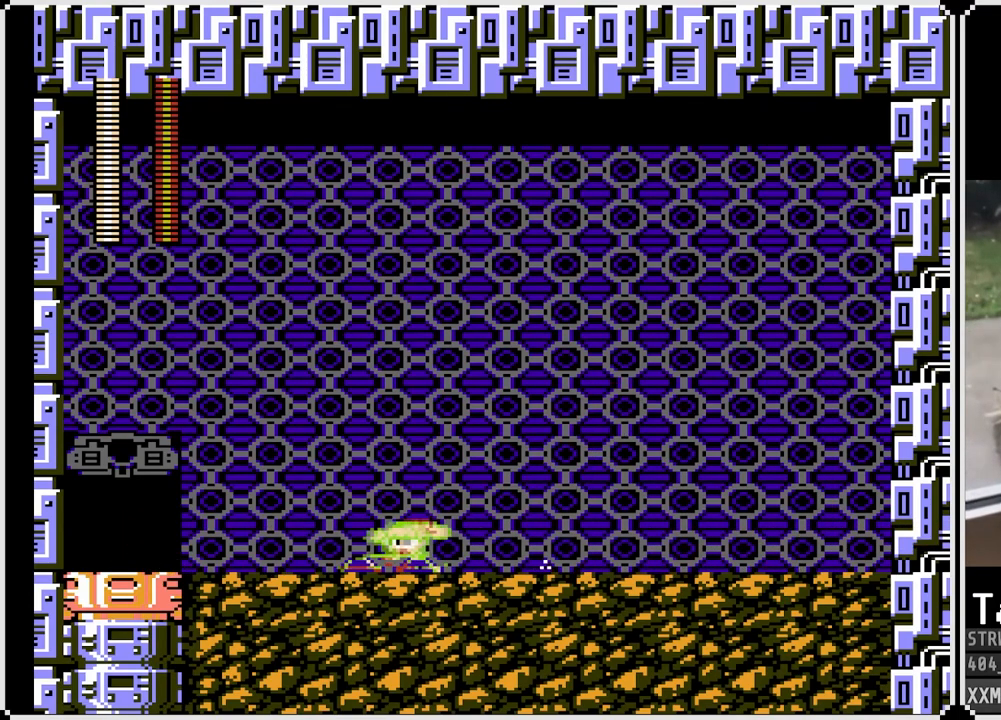
{"buttons": ["SQUARE", "DPAD_DOWN", "DPAD_RIGHT"], "left_stick": "center", "right_stick": "center", "events": [[150, "DPAD_RIGHT", "down"], [167, "DPAD_LEFT", "up"], [233, "CROSS", "down"], [500, "CROSS", "up"]]}
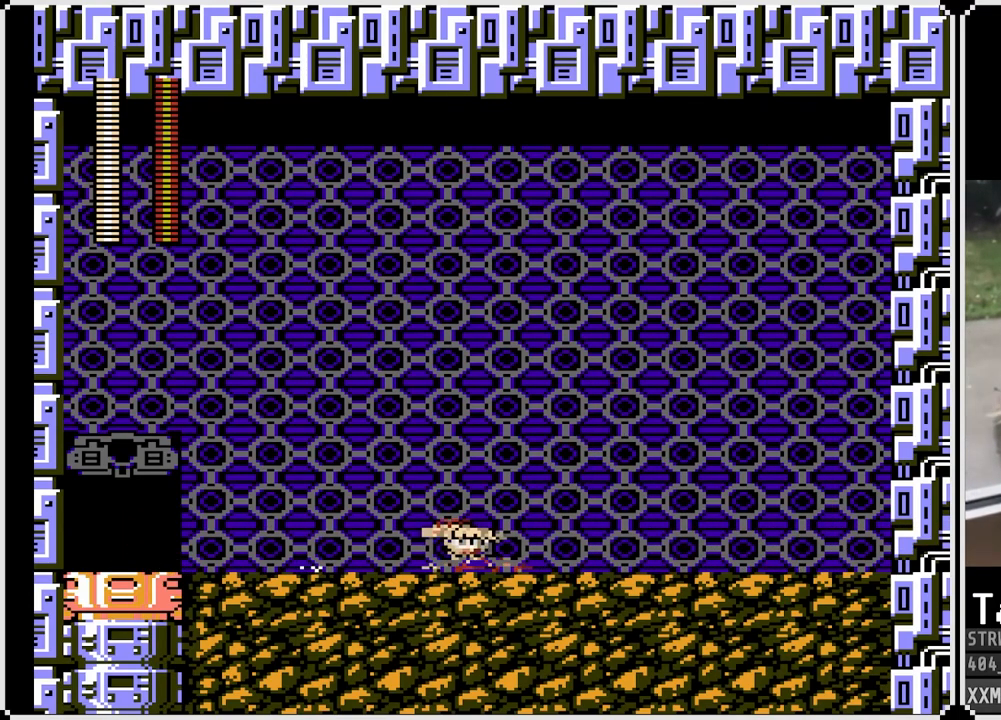
{"buttons": ["SQUARE", "DPAD_DOWN", "DPAD_RIGHT"], "left_stick": "center", "right_stick": "center", "events": [[233, "CROSS", "down"], [450, "CROSS", "up"]]}
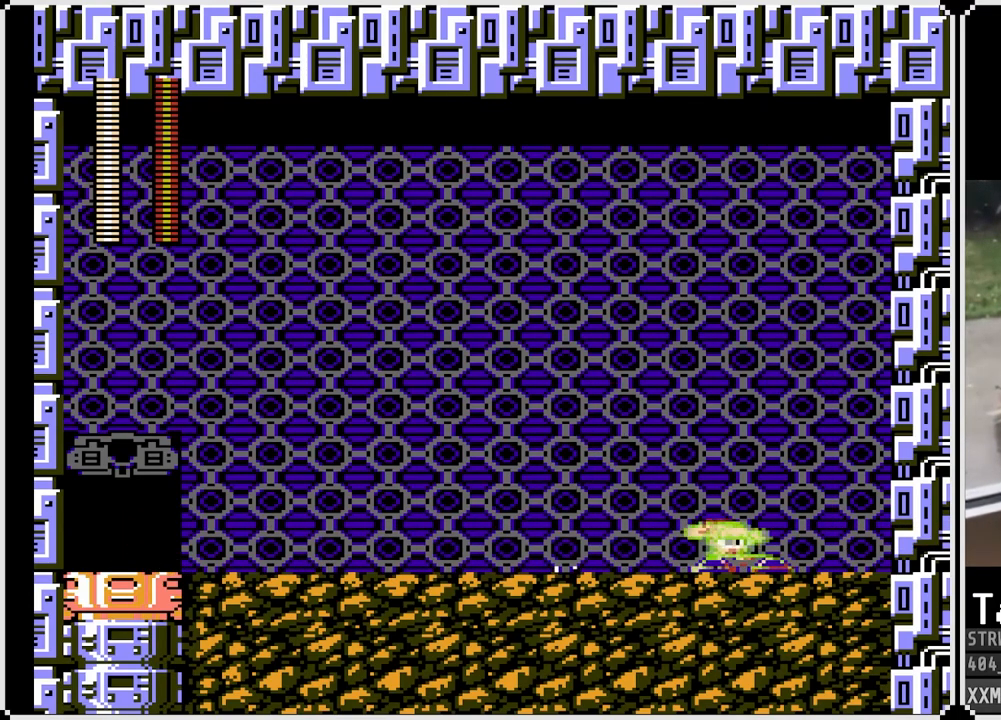
{"buttons": ["SQUARE", "DPAD_DOWN", "DPAD_LEFT"], "left_stick": "center", "right_stick": "center", "events": [[17, "DPAD_DOWN", "up"], [17, "DPAD_RIGHT", "up"], [67, "DPAD_LEFT", "down"], [100, "DPAD_DOWN", "down"], [167, "CROSS", "down"], [383, "CROSS", "up"]]}
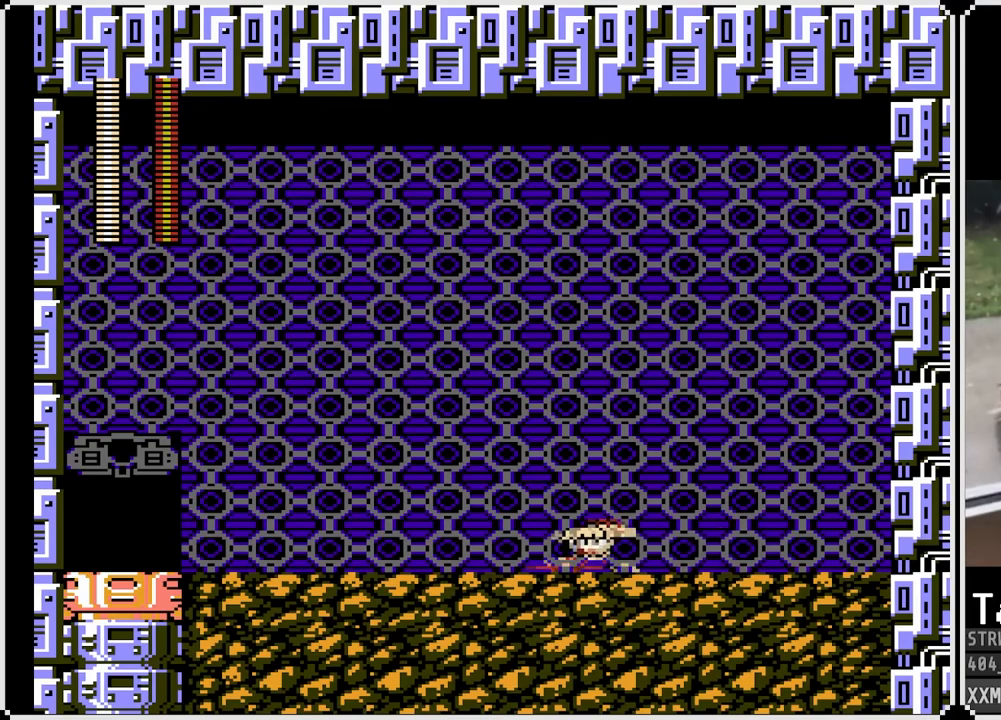
{"buttons": ["SQUARE", "DPAD_DOWN", "DPAD_LEFT"], "left_stick": "center", "right_stick": "center", "events": [[150, "CROSS", "down"], [433, "CROSS", "up"]]}
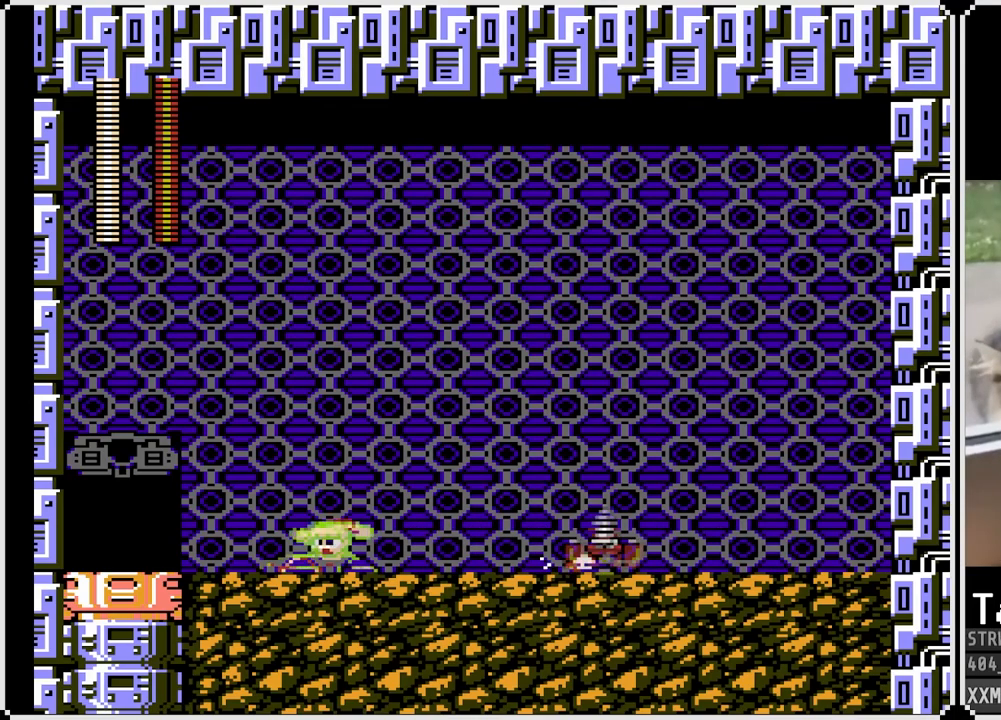
{"buttons": ["SQUARE"], "left_stick": "center", "right_stick": "center", "events": [[117, "DPAD_LEFT", "up"], [117, "DPAD_RIGHT", "down"], [300, "DPAD_DOWN", "up"], [317, "DPAD_RIGHT", "up"]]}
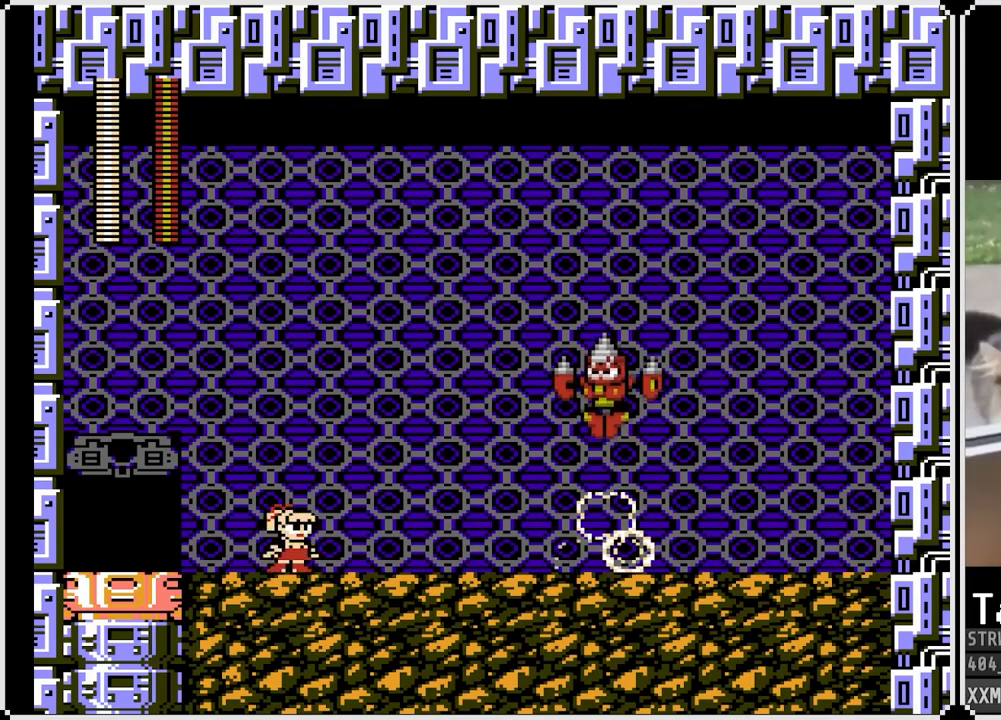
{"buttons": ["SQUARE", "DPAD_LEFT"], "left_stick": "center", "right_stick": "center", "events": [[33, "DPAD_RIGHT", "down"], [167, "DPAD_RIGHT", "up"], [183, "SQUARE", "up"], [250, "SQUARE", "down"], [283, "DPAD_LEFT", "down"]]}
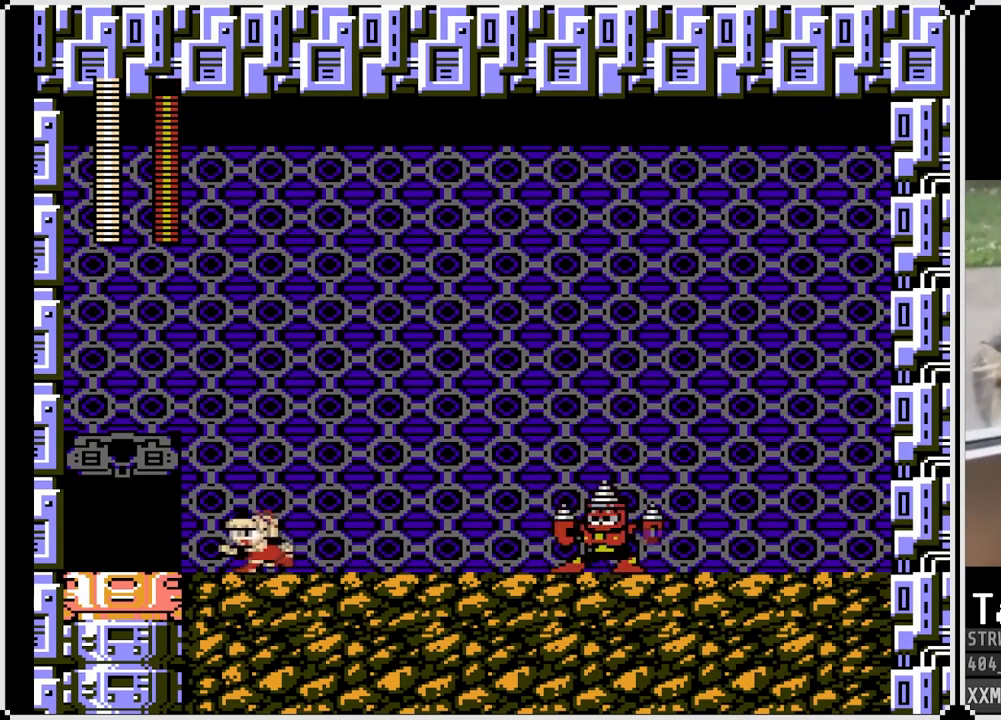
{"buttons": ["SQUARE"], "left_stick": "center", "right_stick": "center", "events": [[383, "DPAD_LEFT", "up"]]}